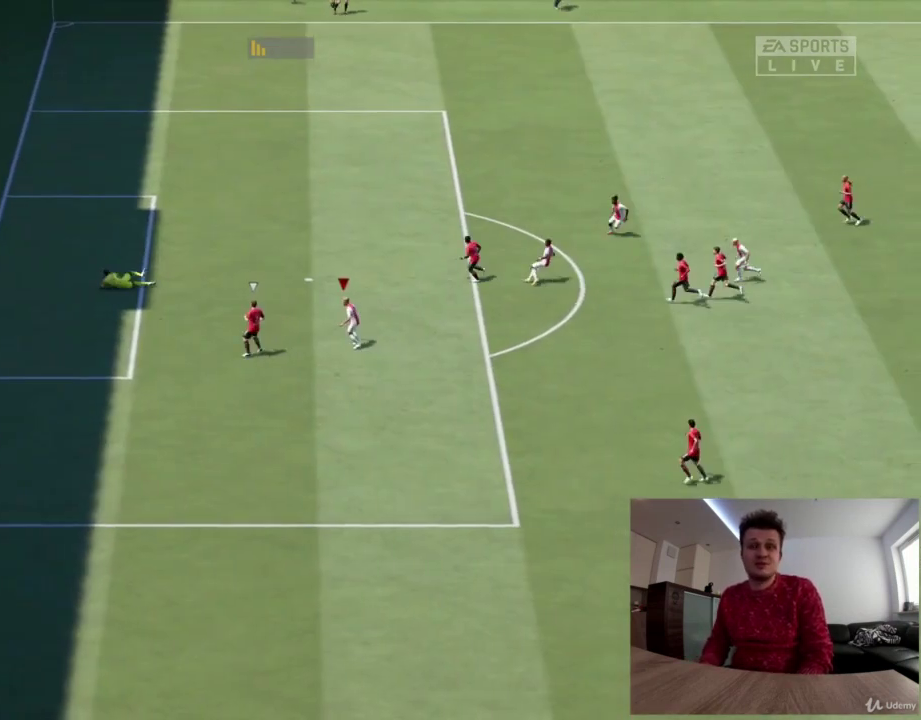
Gameplay with a controller (PlayStation layout); each line is a JSON object with the inputs held at the frame after it (dt_ms = milliseconds from this image to that frame). "events" lists button and stick changes between this image and that frame as [ms after this image, input, new state], when the widget could be followed in between. Not read: R1.
{"dt_ms": 376, "buttons": [], "left_stick": "center", "right_stick": "center", "events": []}
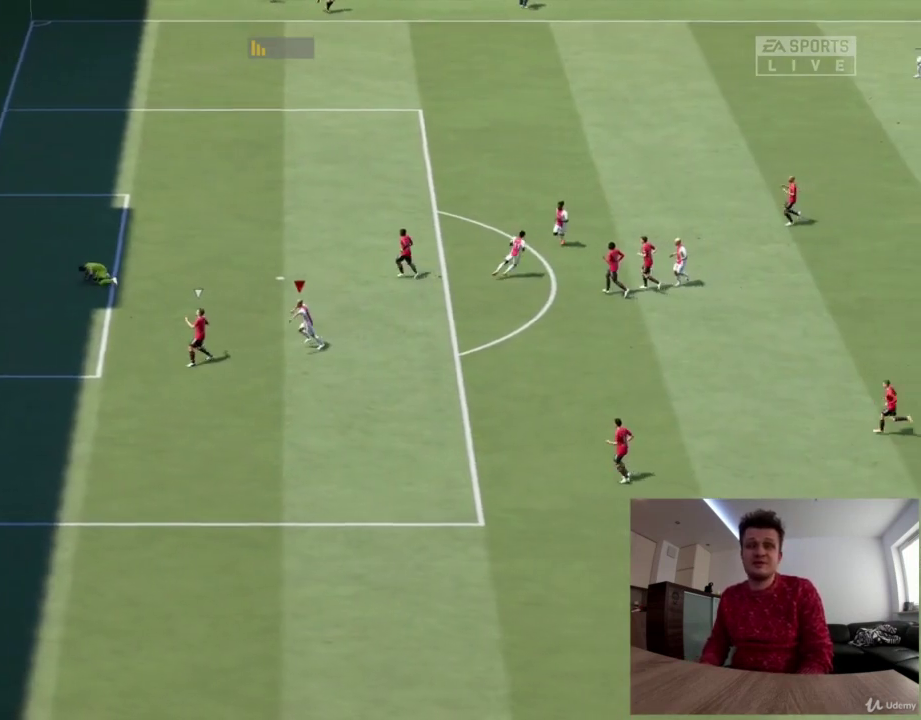
{"dt_ms": 417, "buttons": [], "left_stick": "center", "right_stick": "up-right", "events": [[375, "right_stick", "up-right"]]}
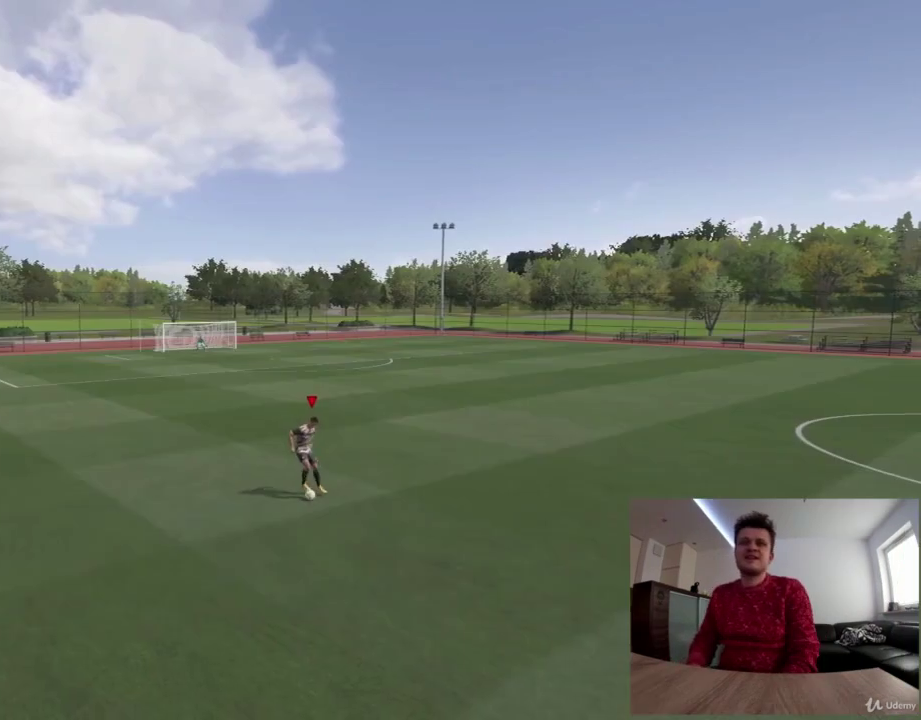
{"dt_ms": 375, "buttons": [], "left_stick": "center", "right_stick": "up-right", "events": []}
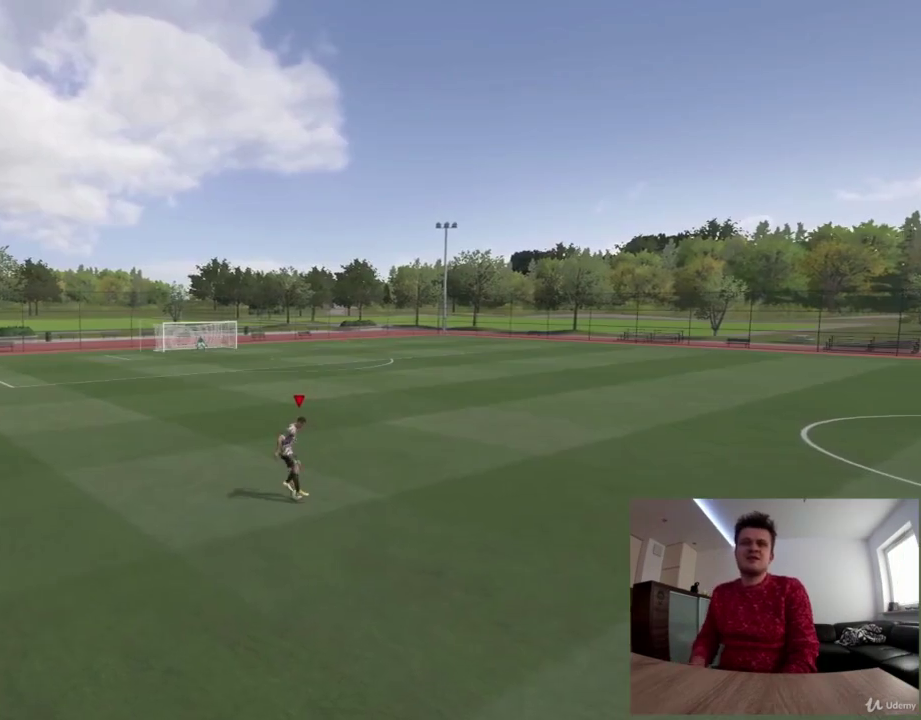
{"dt_ms": 501, "buttons": [], "left_stick": "center", "right_stick": "up-right", "events": []}
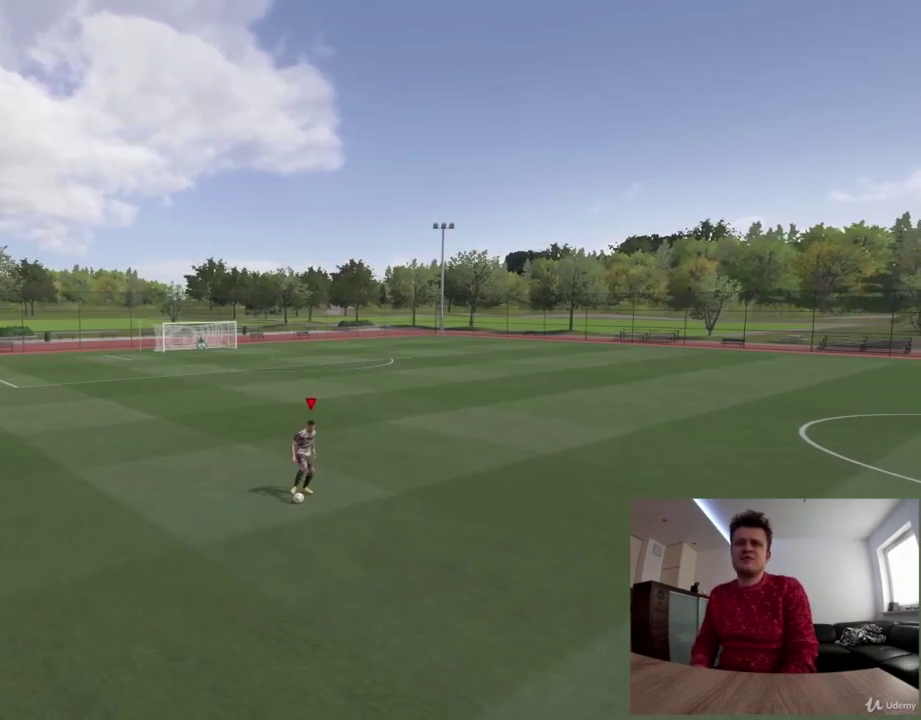
{"dt_ms": 500, "buttons": [], "left_stick": "center", "right_stick": "up-right", "events": []}
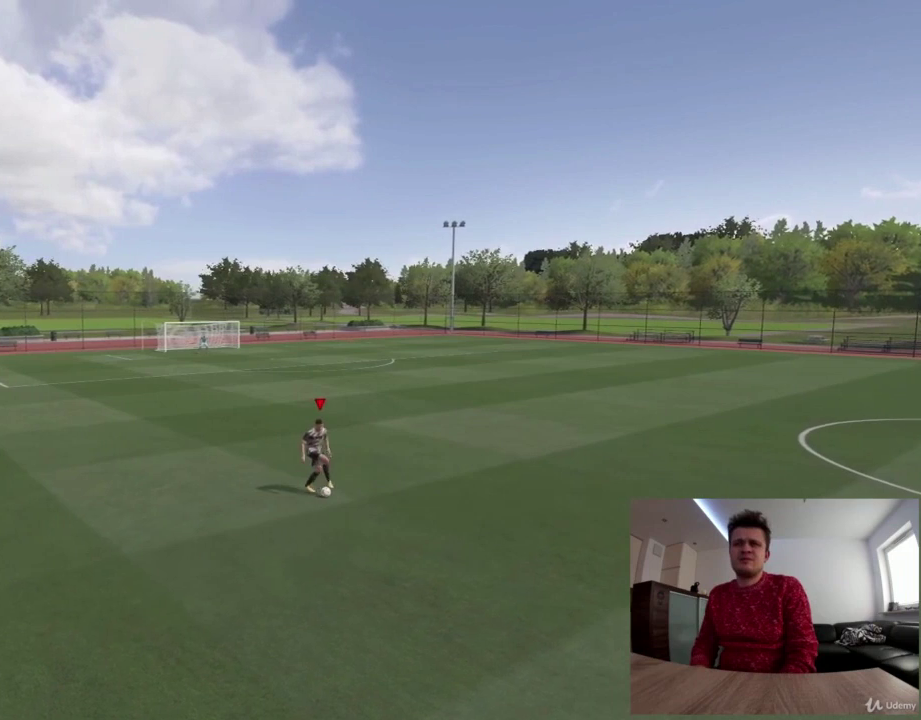
{"dt_ms": 501, "buttons": [], "left_stick": "center", "right_stick": "up-right", "events": []}
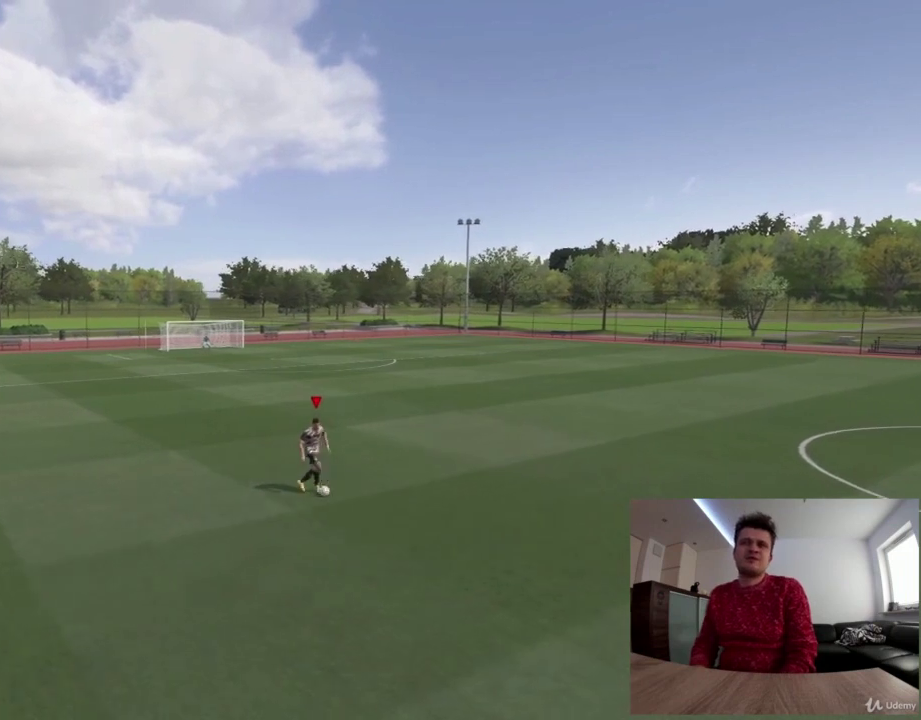
{"dt_ms": 500, "buttons": [], "left_stick": "center", "right_stick": "up-right", "events": []}
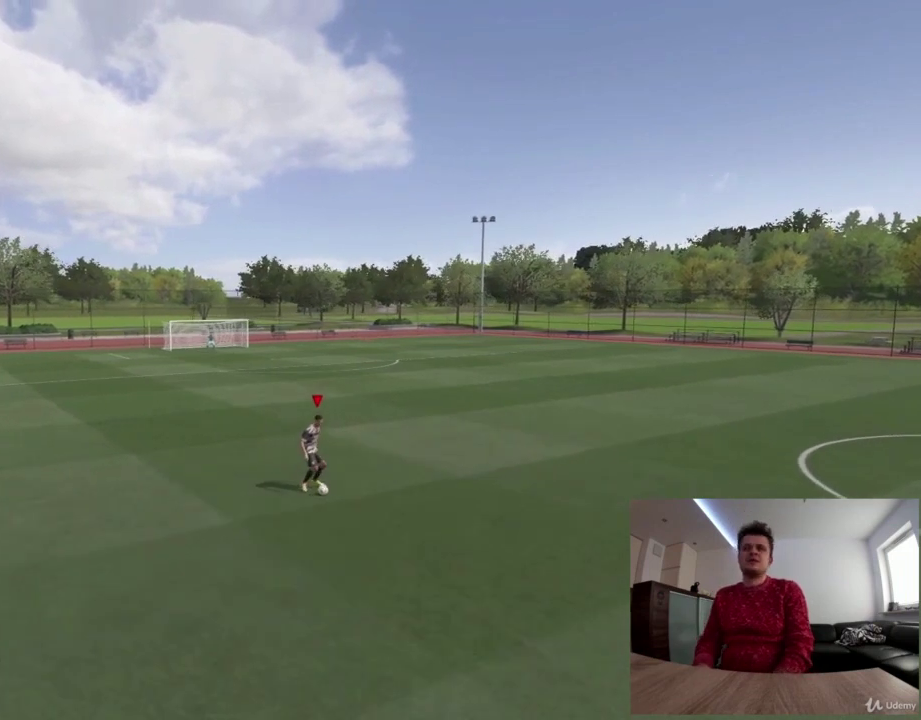
{"dt_ms": 501, "buttons": [], "left_stick": "center", "right_stick": "up-right", "events": []}
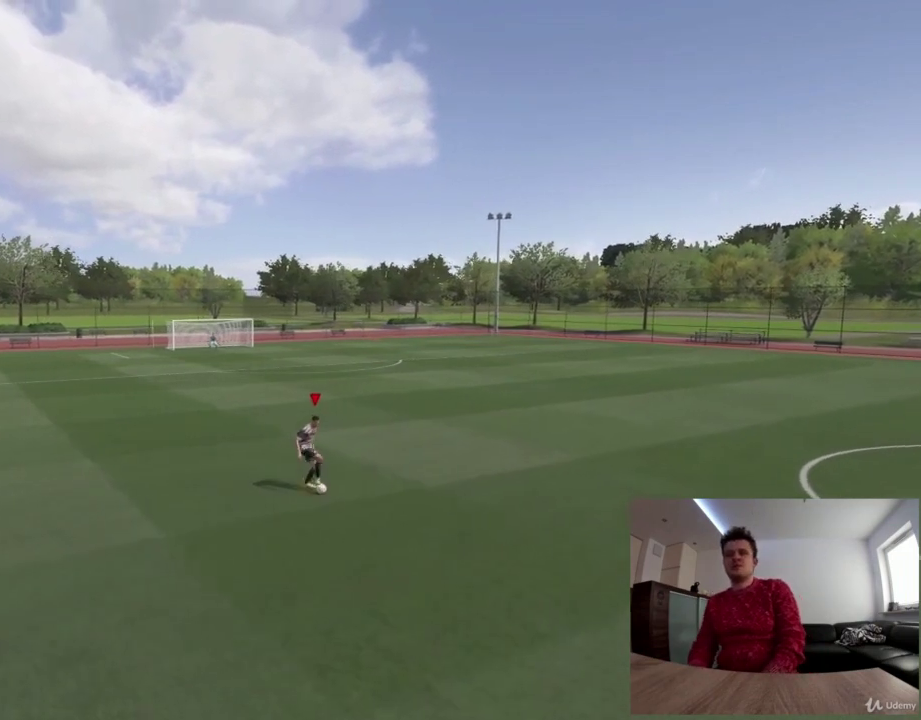
{"dt_ms": 500, "buttons": [], "left_stick": "center", "right_stick": "up-right", "events": []}
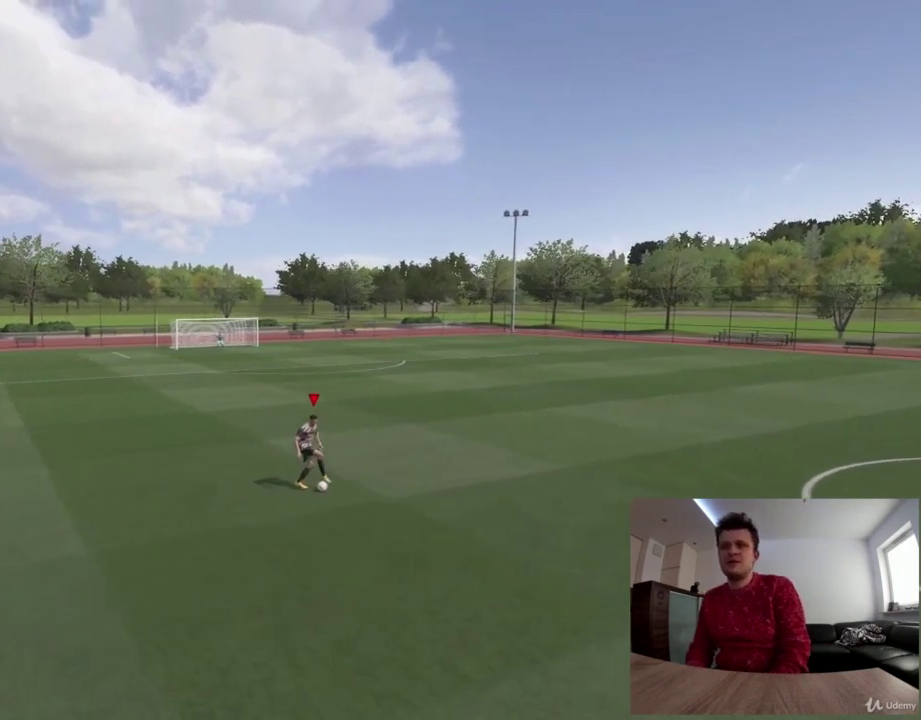
{"dt_ms": 501, "buttons": [], "left_stick": "center", "right_stick": "up-right", "events": []}
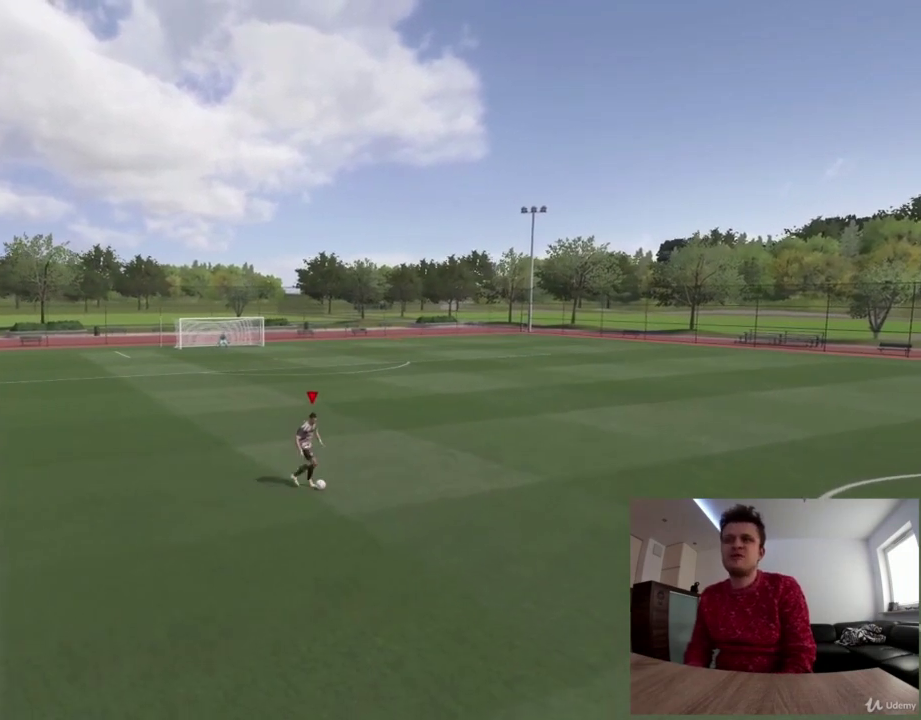
{"dt_ms": 500, "buttons": [], "left_stick": "center", "right_stick": "up-right", "events": []}
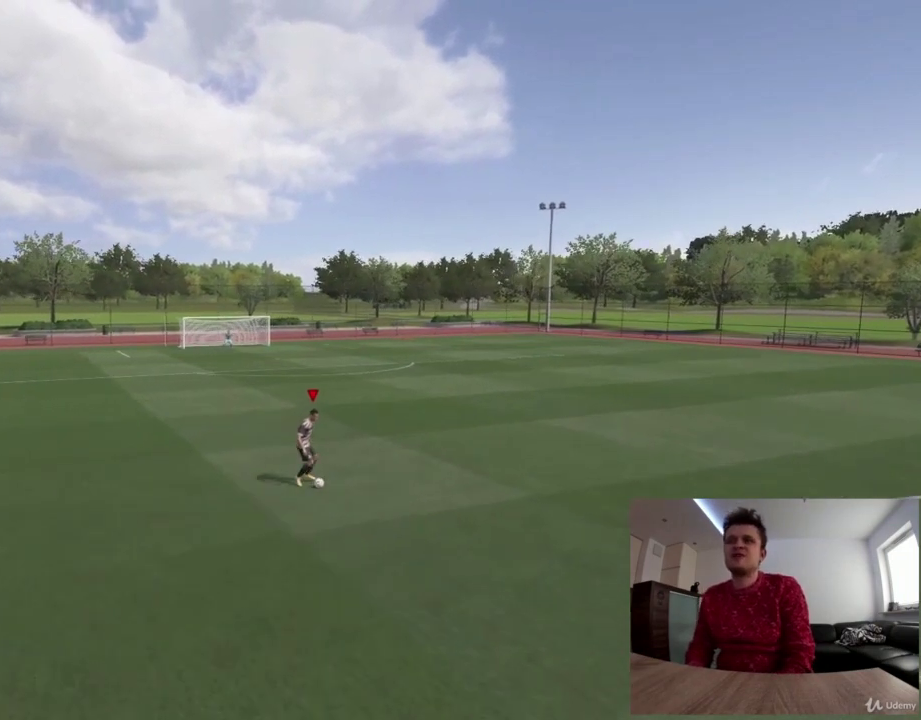
{"dt_ms": 501, "buttons": [], "left_stick": "center", "right_stick": "up-right", "events": []}
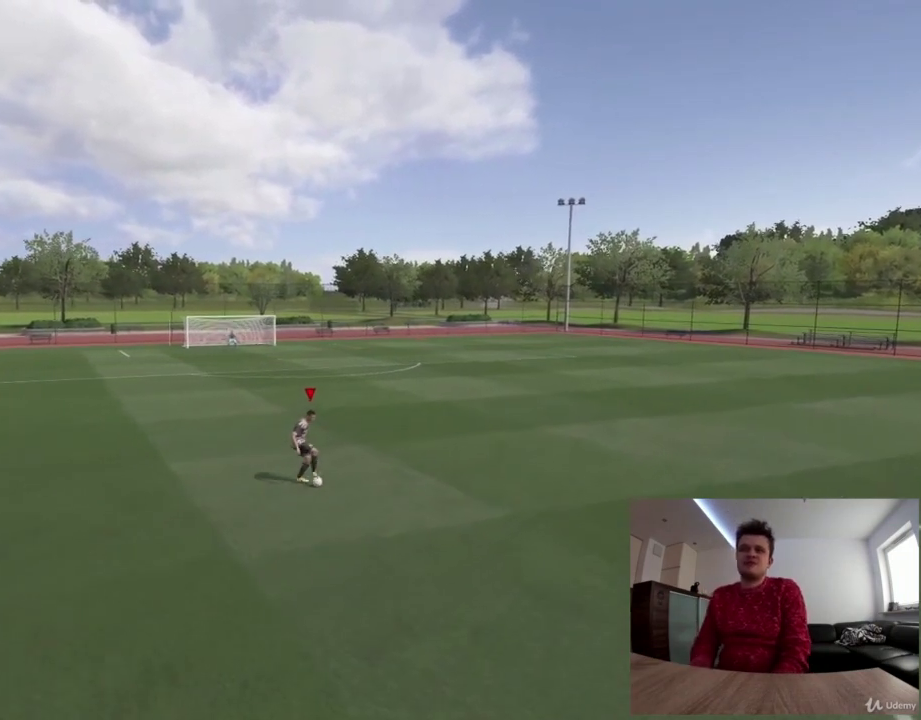
{"dt_ms": 500, "buttons": [], "left_stick": "center", "right_stick": "down-left", "events": [[208, "right_stick", "center"], [333, "right_stick", "down-left"]]}
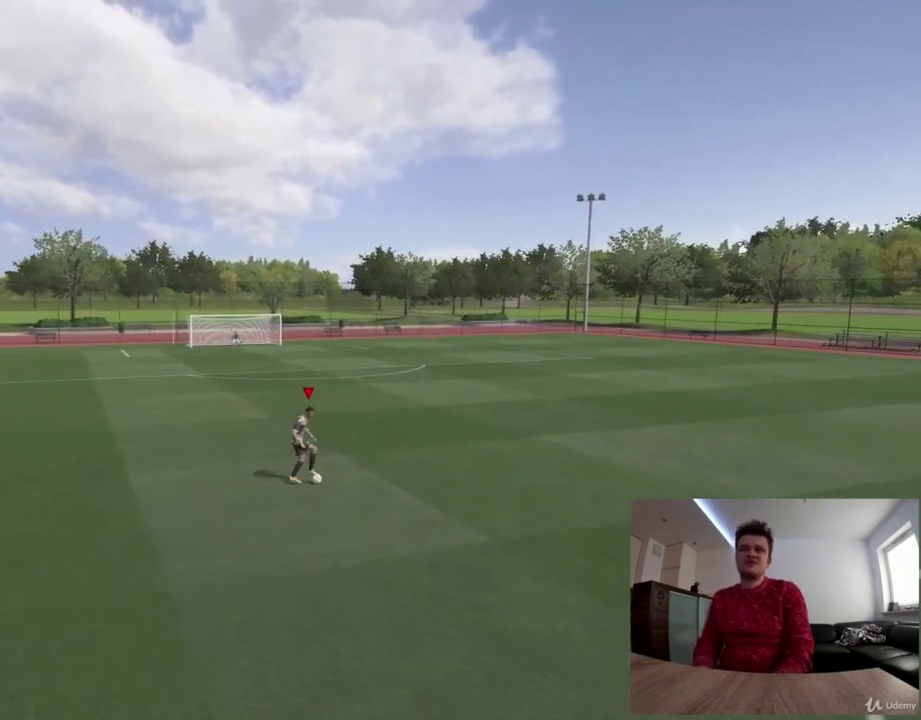
{"dt_ms": 501, "buttons": [], "left_stick": "center", "right_stick": "down-left", "events": []}
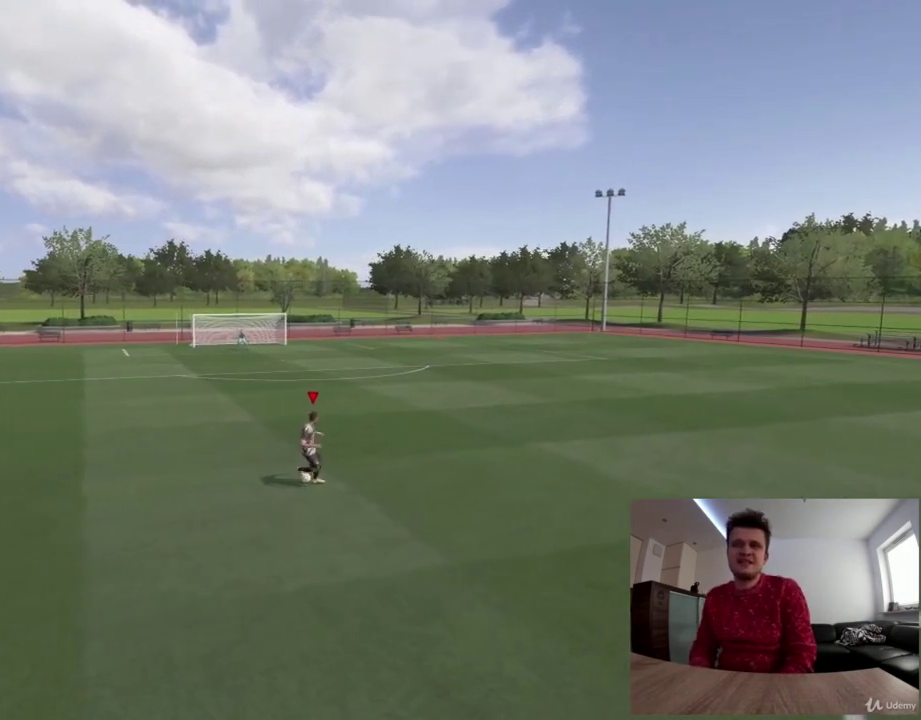
{"dt_ms": 333, "buttons": [], "left_stick": "center", "right_stick": "down-left", "events": []}
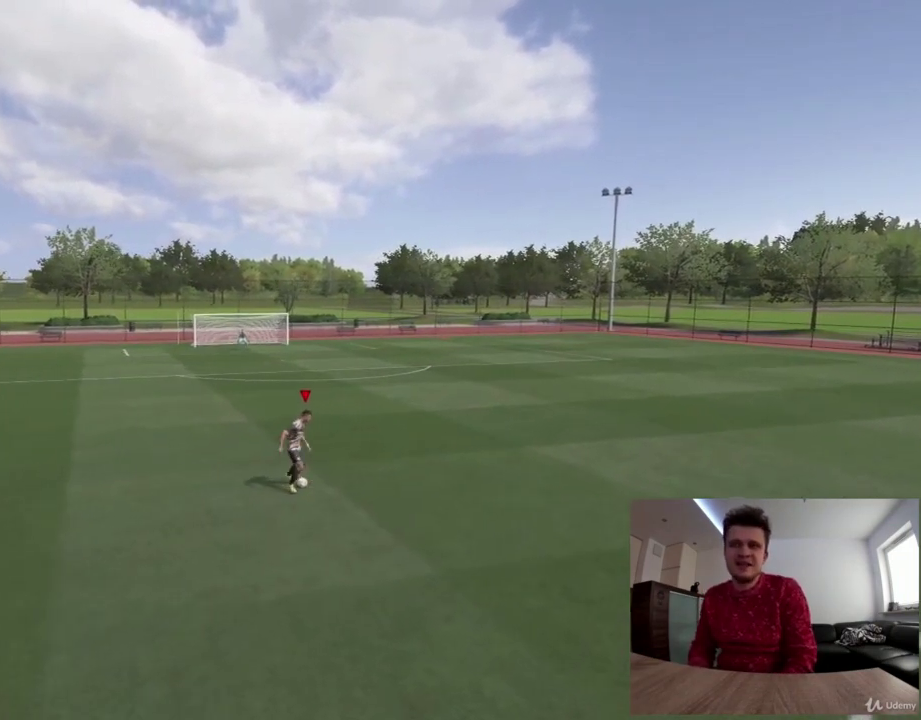
{"dt_ms": 668, "buttons": [], "left_stick": "center", "right_stick": "down-left", "events": [[42, "right_stick", "center"], [209, "right_stick", "down-left"]]}
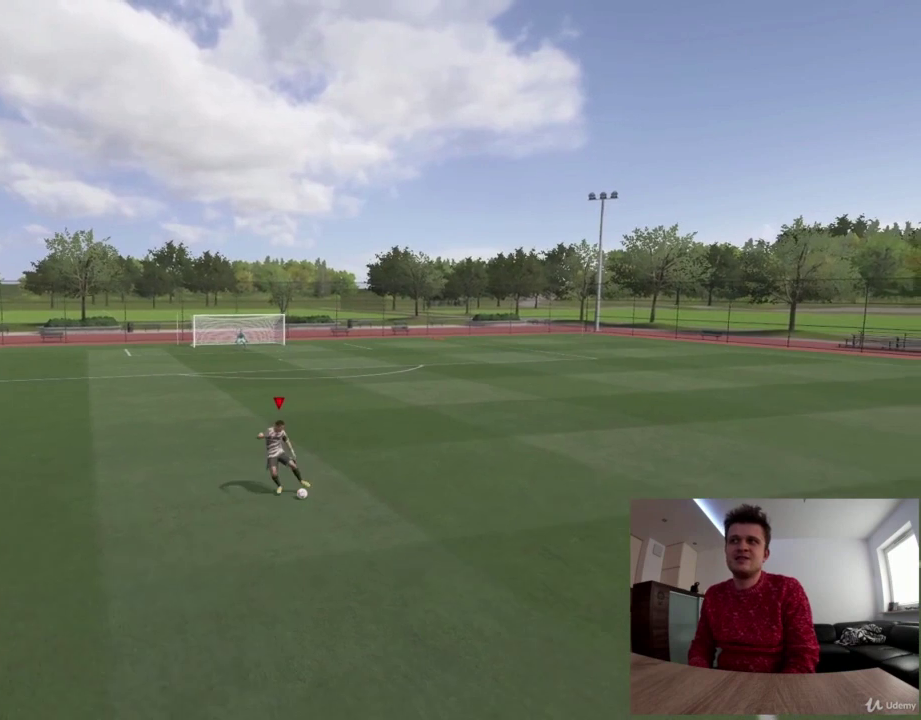
{"dt_ms": 500, "buttons": [], "left_stick": "center", "right_stick": "down-left", "events": []}
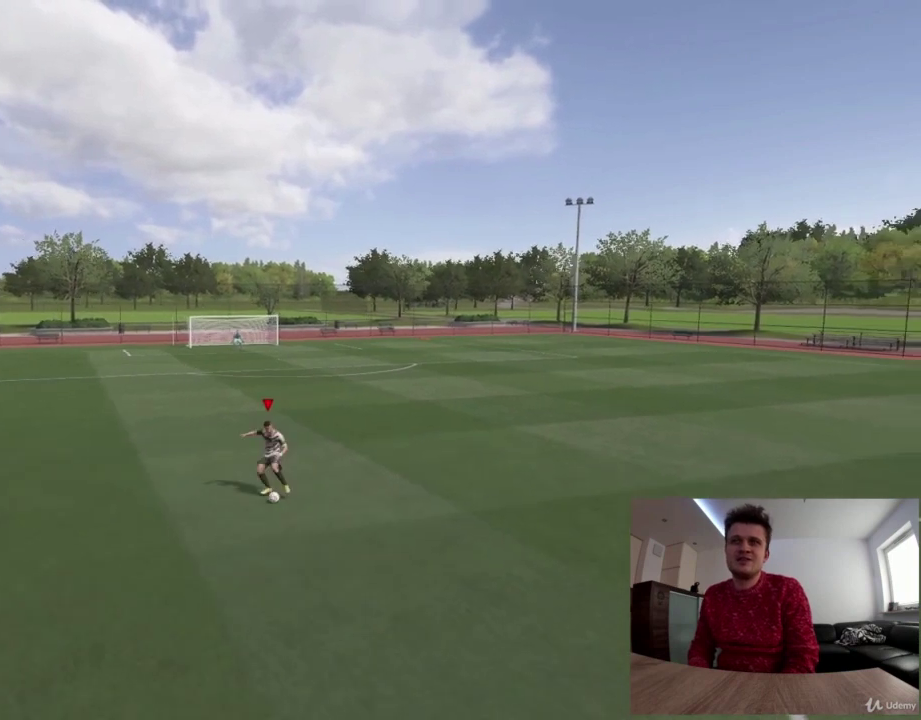
{"dt_ms": 626, "buttons": [], "left_stick": "center", "right_stick": "left", "events": [[42, "right_stick", "left"]]}
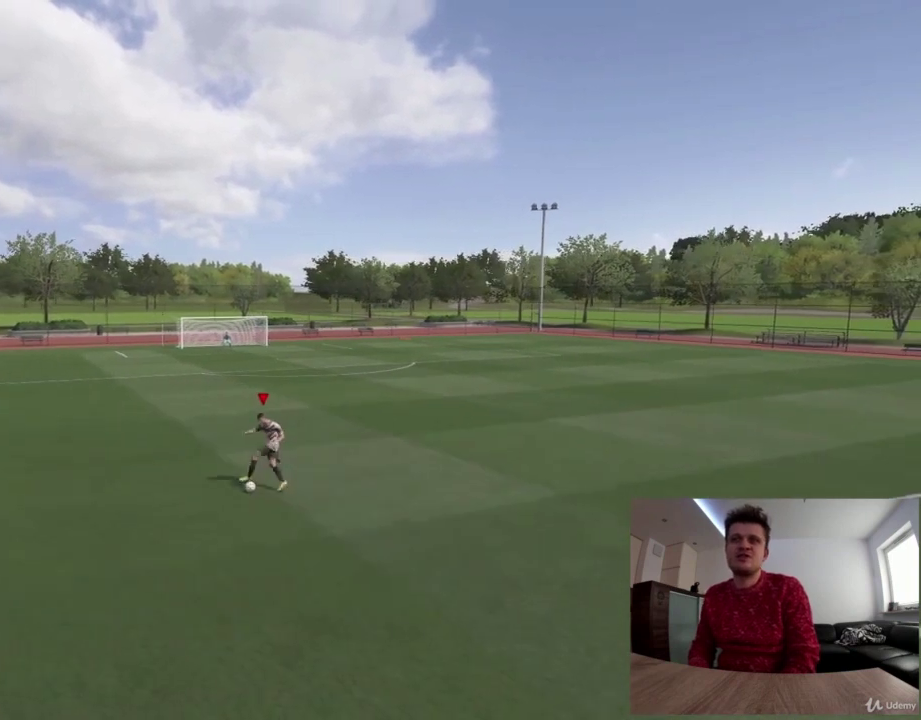
{"dt_ms": 375, "buttons": [], "left_stick": "center", "right_stick": "left", "events": []}
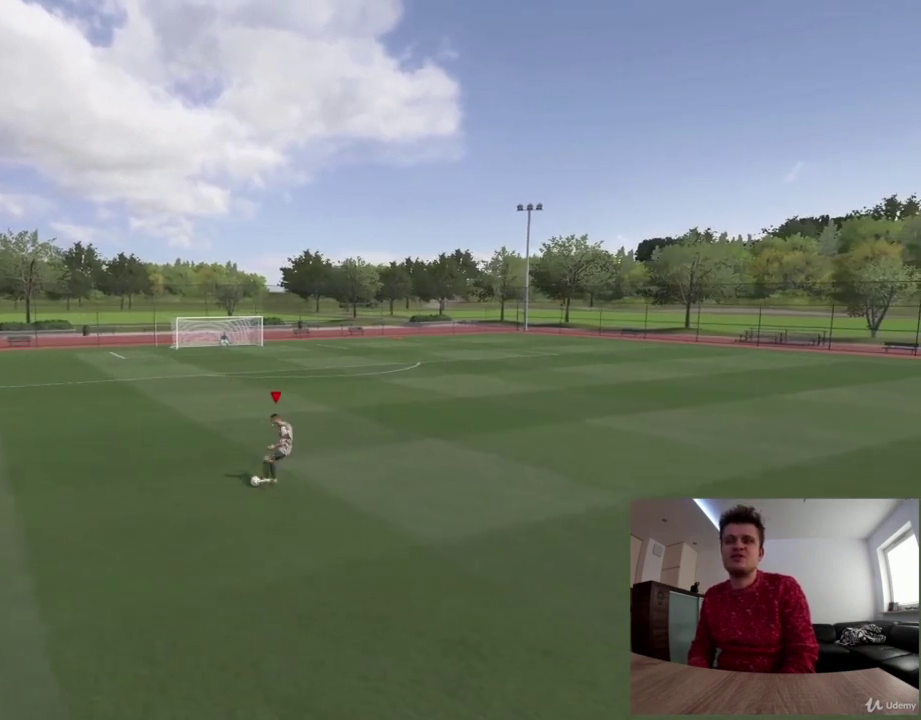
{"dt_ms": 709, "buttons": [], "left_stick": "center", "right_stick": "up", "events": [[83, "right_stick", "up-left"], [709, "right_stick", "up"]]}
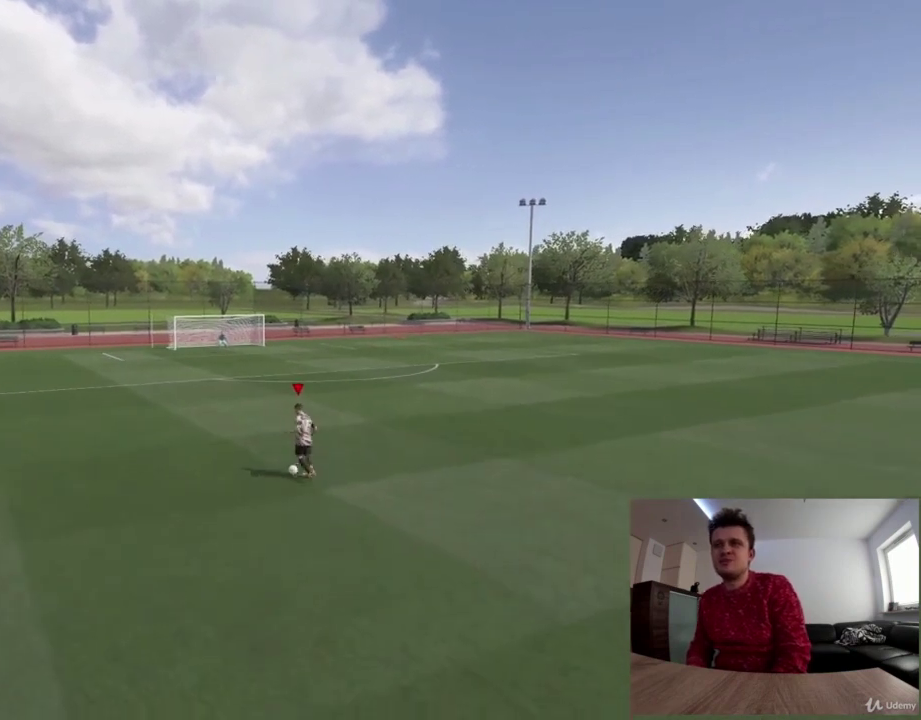
{"dt_ms": 292, "buttons": [], "left_stick": "center", "right_stick": "up", "events": []}
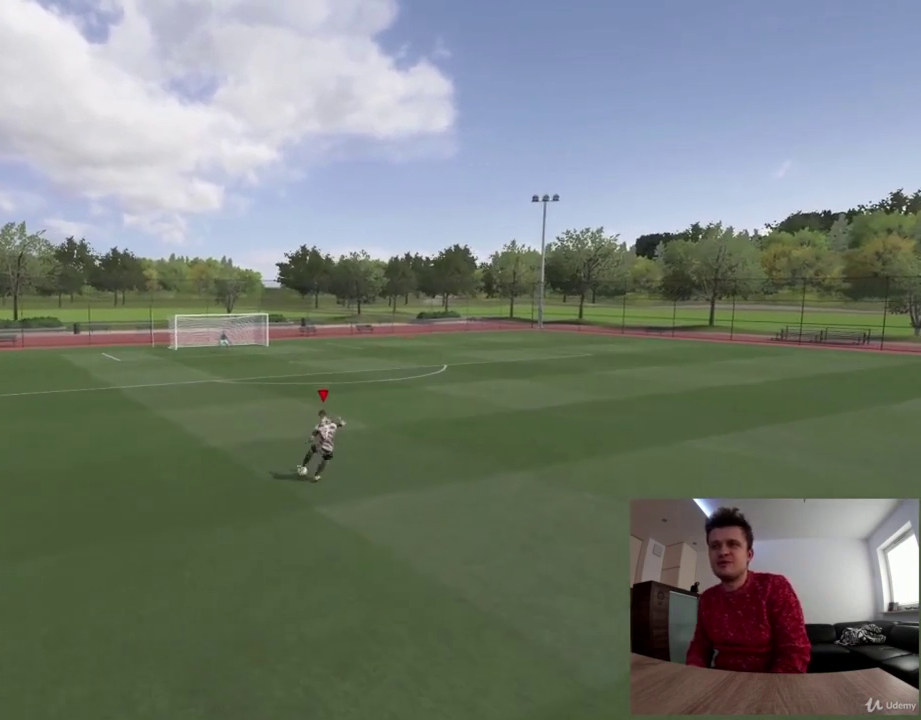
{"dt_ms": 417, "buttons": ["TRIANGLE"], "left_stick": "up-right", "right_stick": "center", "events": [[209, "right_stick", "up-right"], [417, "TRIANGLE", "down"], [417, "left_stick", "up-right"], [417, "right_stick", "center"]]}
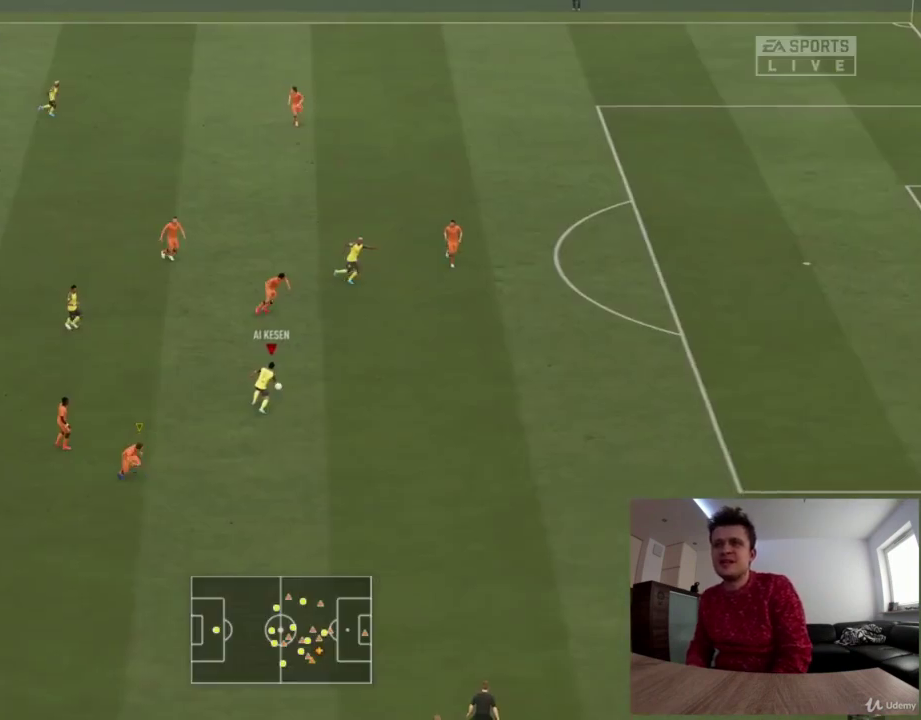
{"dt_ms": 501, "buttons": ["R2"], "left_stick": "up-right", "right_stick": "center", "events": [[42, "TRIANGLE", "up"], [292, "R2", "down"]]}
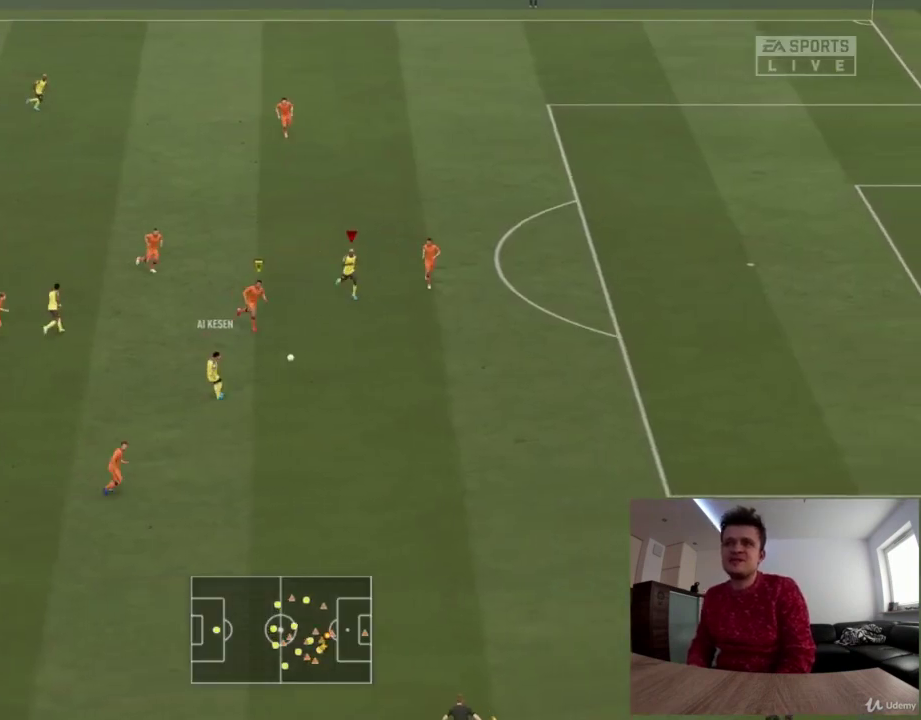
{"dt_ms": 375, "buttons": ["CROSS"], "left_stick": "up-right", "right_stick": "center", "events": [[83, "left_stick", "right"], [208, "R2", "up"], [250, "left_stick", "up-right"], [292, "SQUARE", "down"], [375, "CROSS", "down"], [375, "SQUARE", "up"]]}
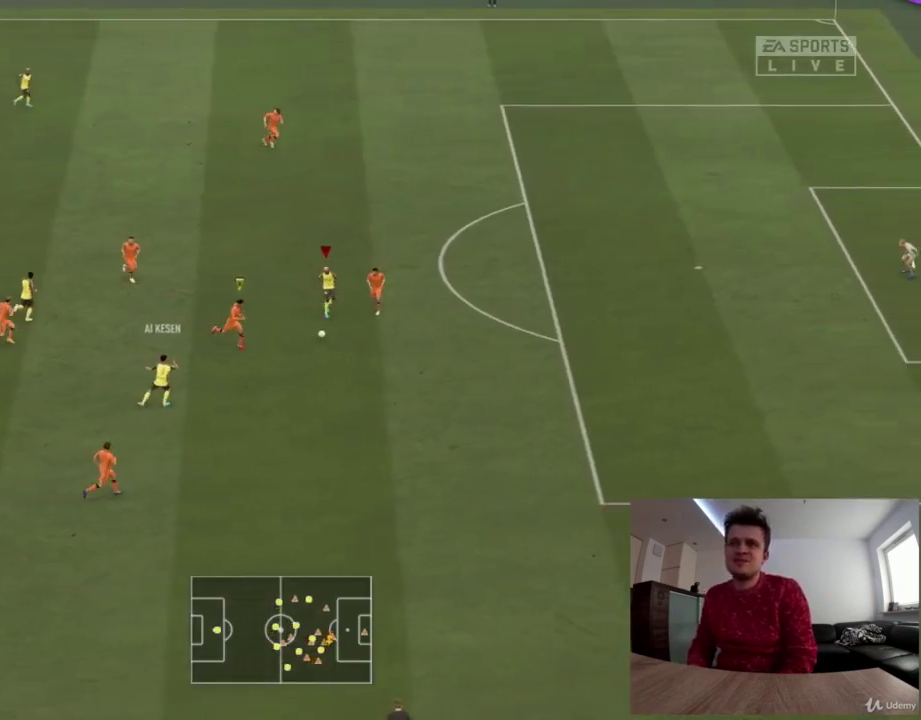
{"dt_ms": 834, "buttons": ["R2"], "left_stick": "up-right", "right_stick": "center", "events": [[42, "R2", "down"], [83, "CROSS", "up"]]}
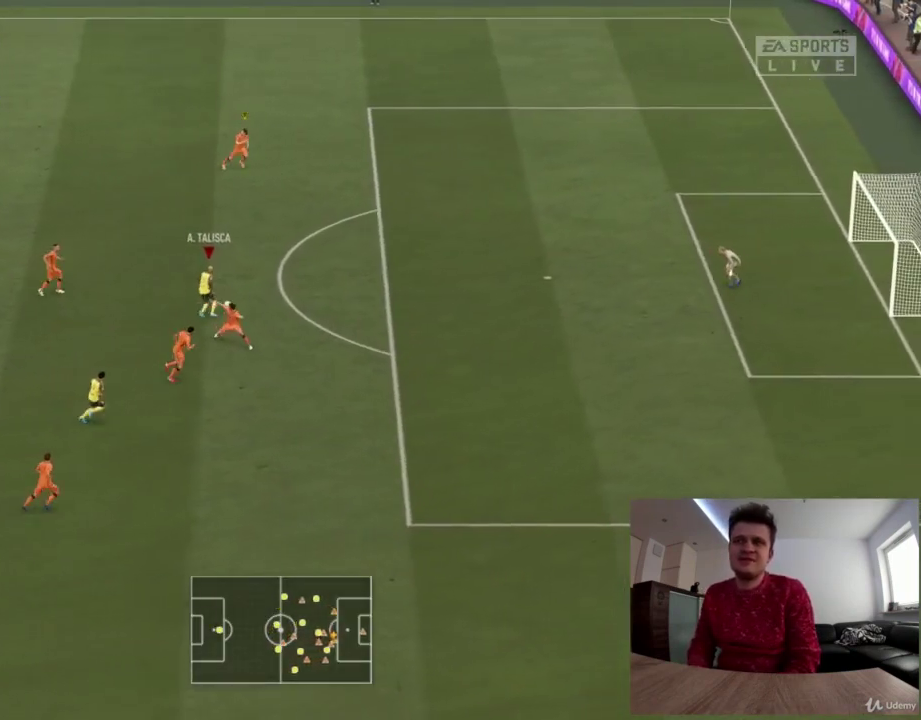
{"dt_ms": 376, "buttons": ["R2"], "left_stick": "right", "right_stick": "center", "events": [[376, "left_stick", "right"]]}
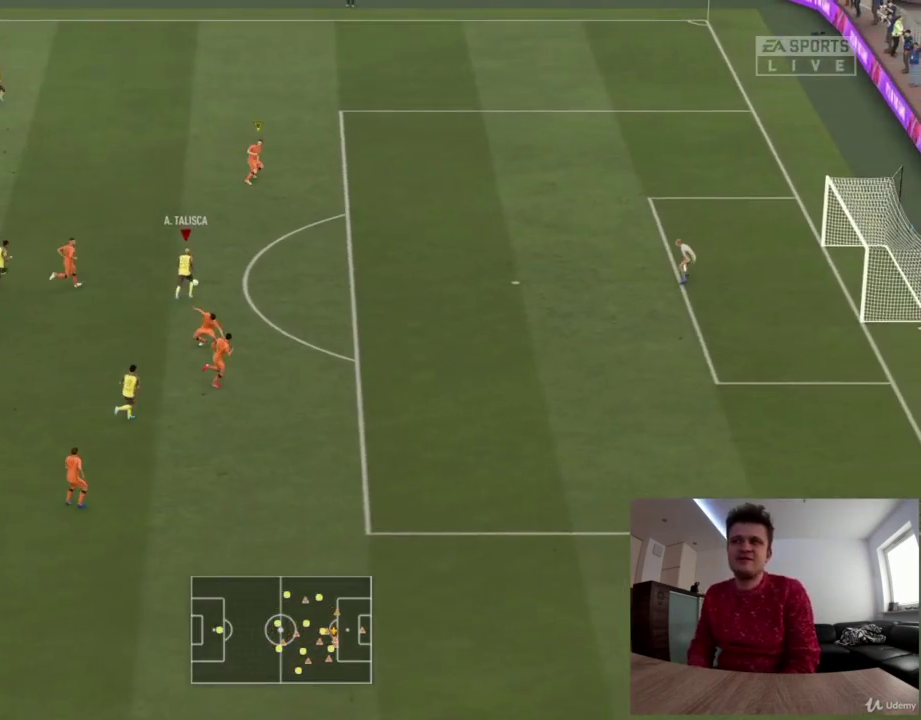
{"dt_ms": 417, "buttons": ["R2"], "left_stick": "right", "right_stick": "center", "events": []}
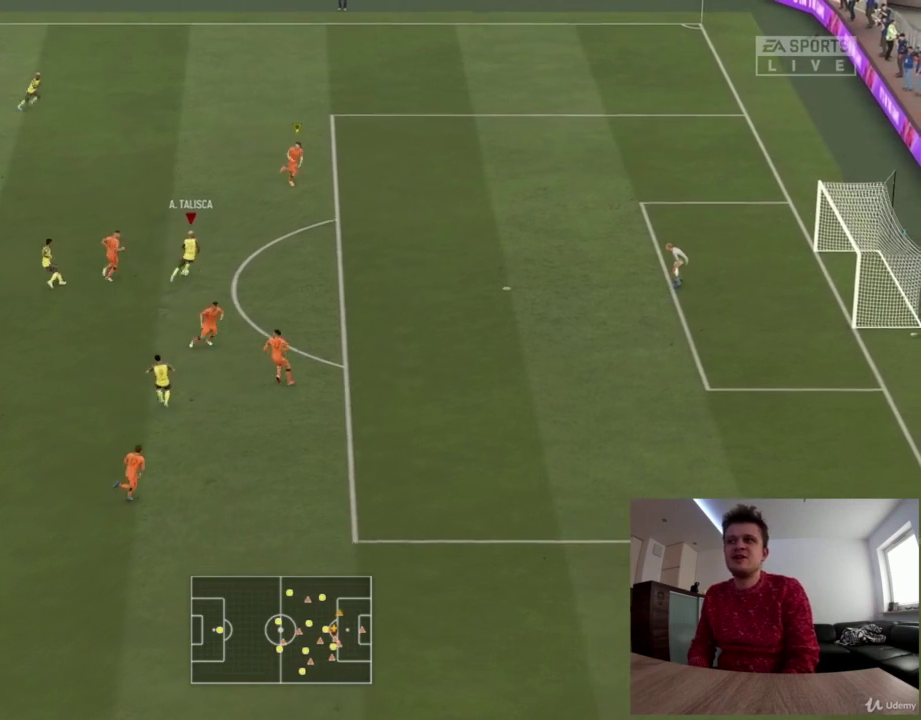
{"dt_ms": 500, "buttons": [], "left_stick": "right", "right_stick": "center", "events": [[375, "R2", "up"]]}
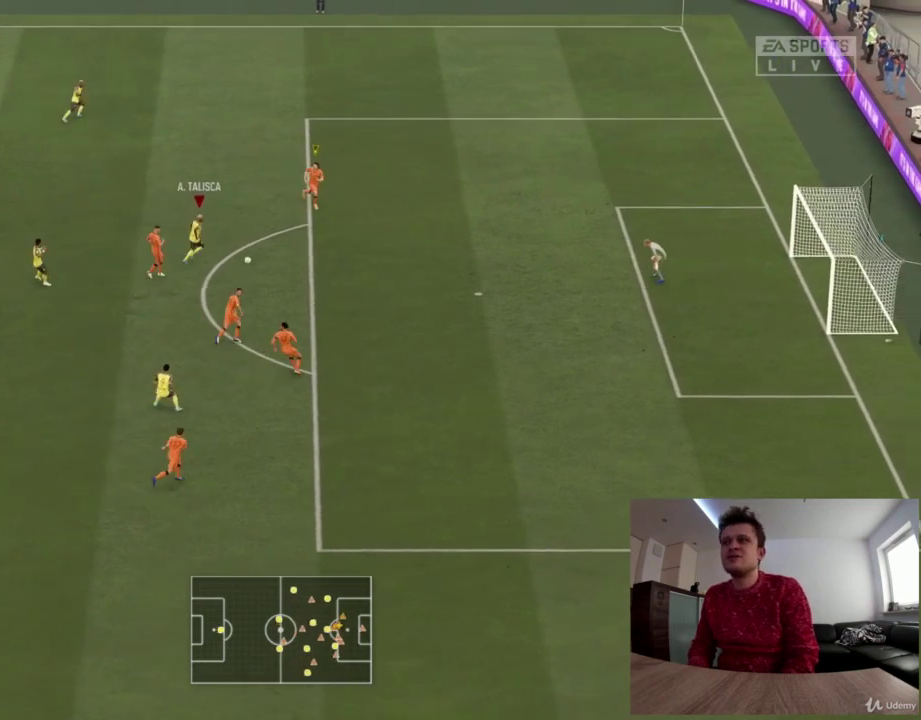
{"dt_ms": 584, "buttons": [], "left_stick": "up-right", "right_stick": "center", "events": [[42, "right_stick", "up"], [167, "left_stick", "up-right"], [375, "right_stick", "center"]]}